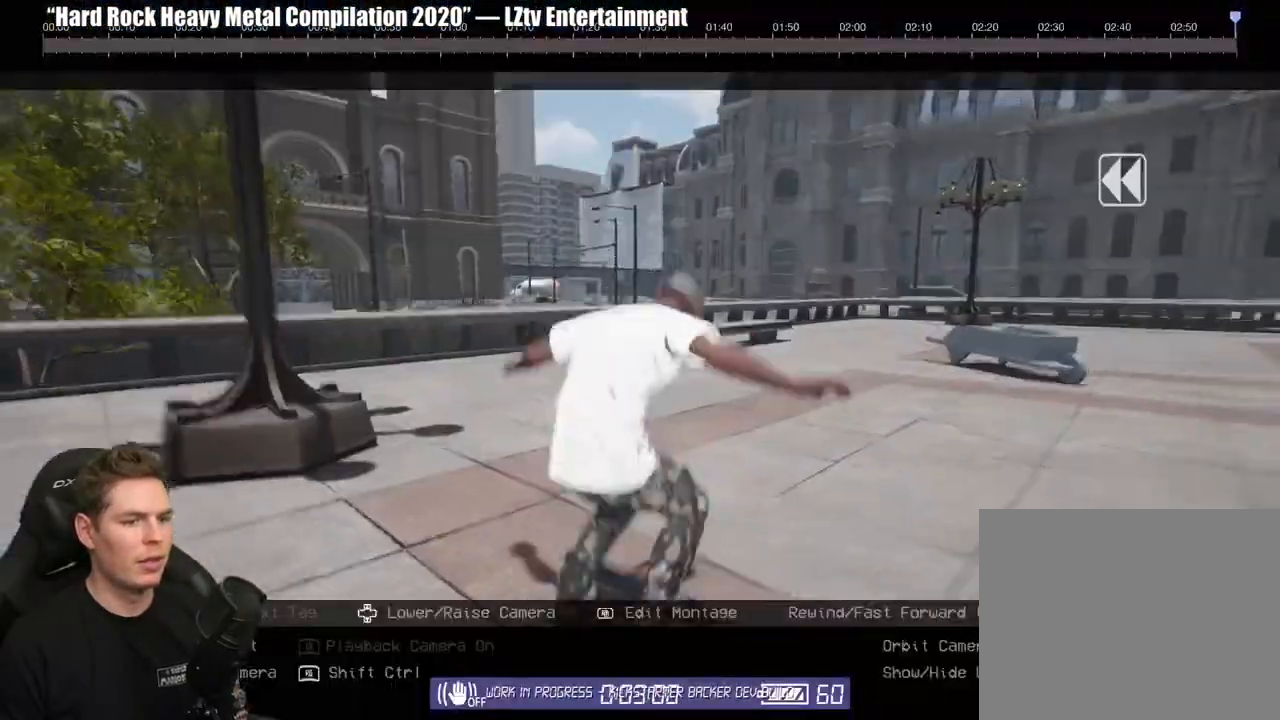
Gameplay with a controller (Xbox layout); each line is a JSON object with the inputs held at the frame after it. "events" lists button and stick changes between this image and that frame as [ms after this image, input, new state], when the widget could be followed in between.
{"buttons": ["L2"], "left_stick": "center", "right_stick": "right", "events": [[100, "DPAD_DOWN", "down"], [483, "DPAD_DOWN", "up"]]}
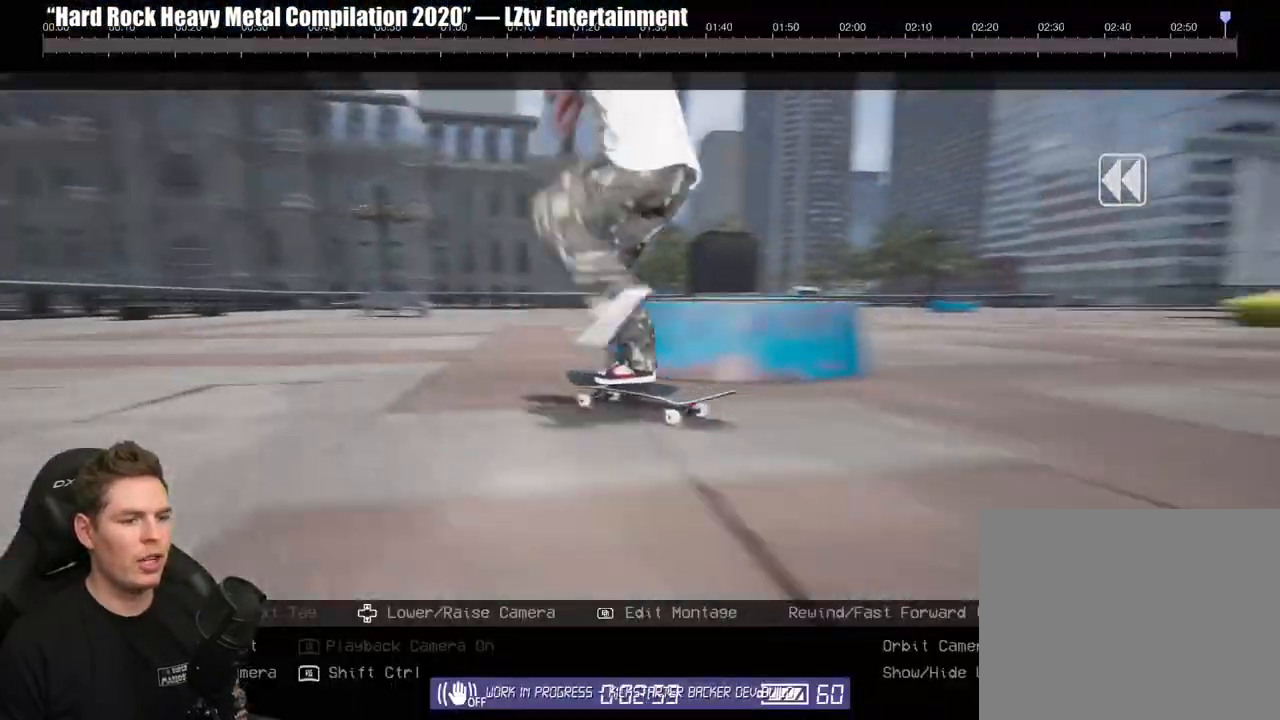
{"buttons": ["L2"], "left_stick": "center", "right_stick": "up-right", "events": [[250, "right_stick", "up-right"]]}
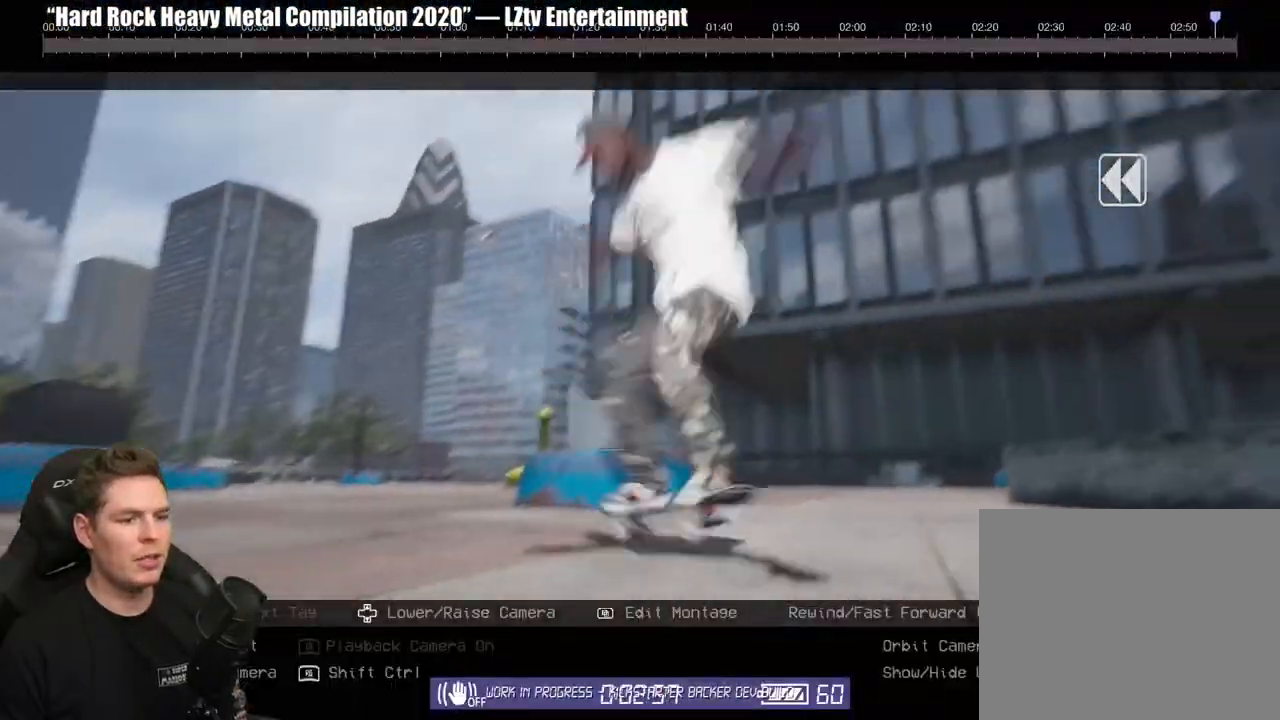
{"buttons": [], "left_stick": "center", "right_stick": "center", "events": [[17, "right_stick", "center"], [33, "left_stick", "up"], [183, "left_stick", "center"], [200, "Y", "down"], [300, "Y", "up"], [433, "L2", "up"]]}
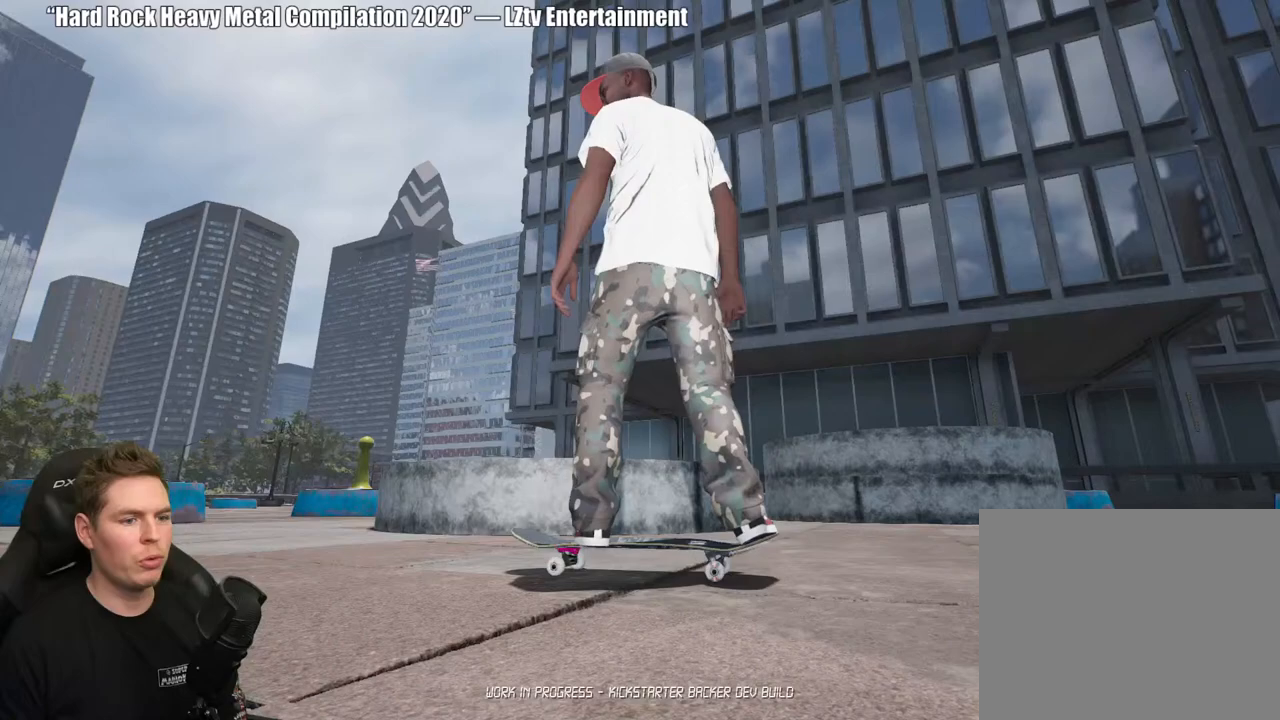
{"buttons": [], "left_stick": "center", "right_stick": "up-right", "events": [[17, "right_stick", "right"], [383, "right_stick", "up-right"]]}
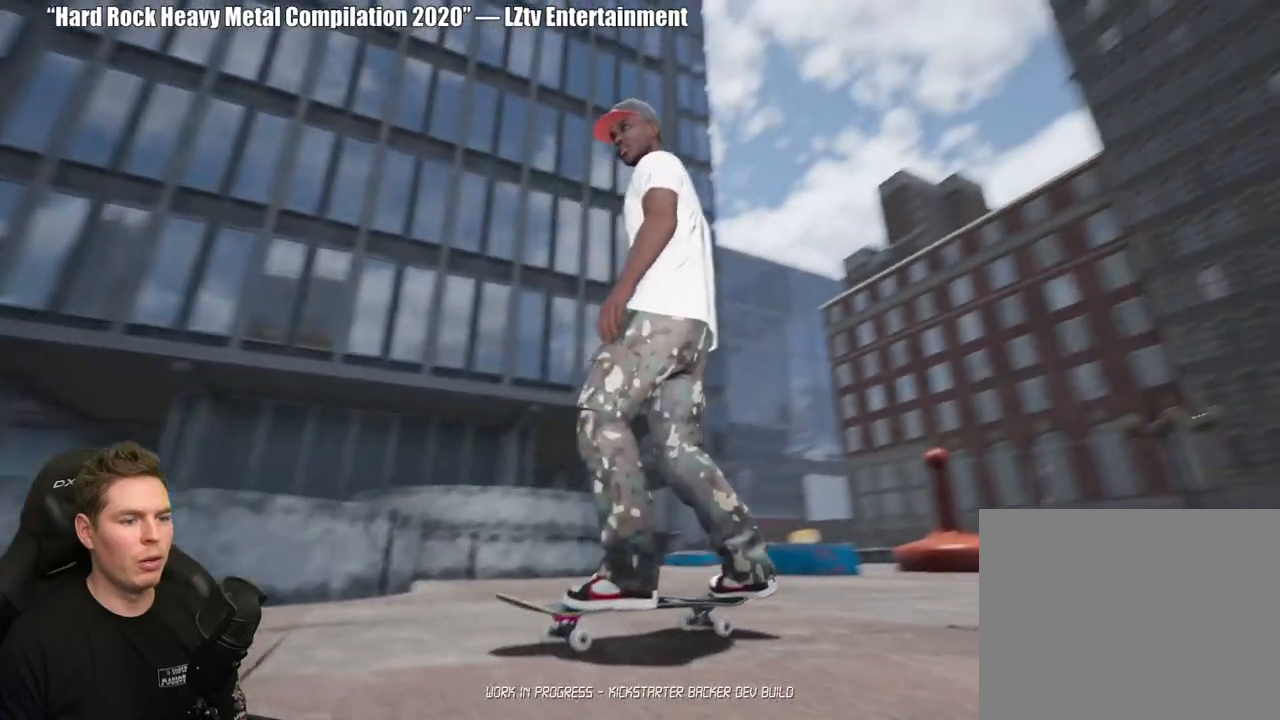
{"buttons": [], "left_stick": "center", "right_stick": "center", "events": [[67, "right_stick", "center"]]}
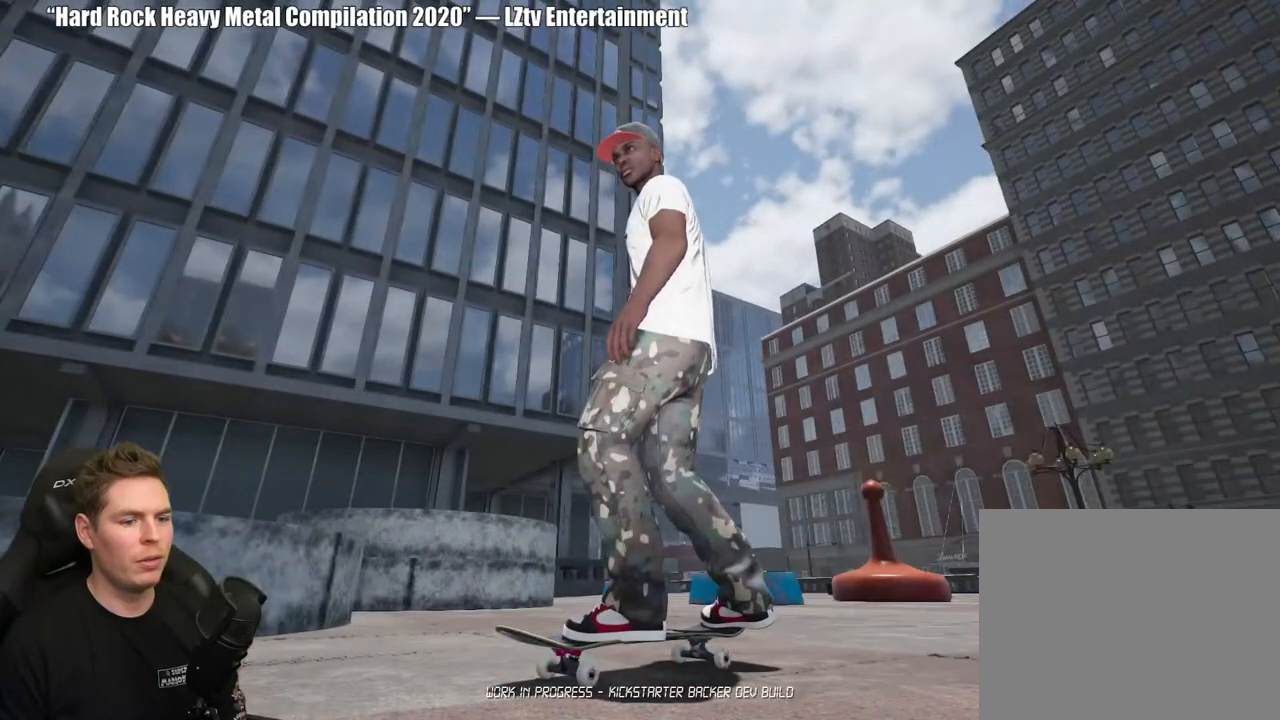
{"buttons": [], "left_stick": "center", "right_stick": "down-left", "events": [[83, "left_stick", "down"], [250, "left_stick", "center"], [483, "right_stick", "down-left"]]}
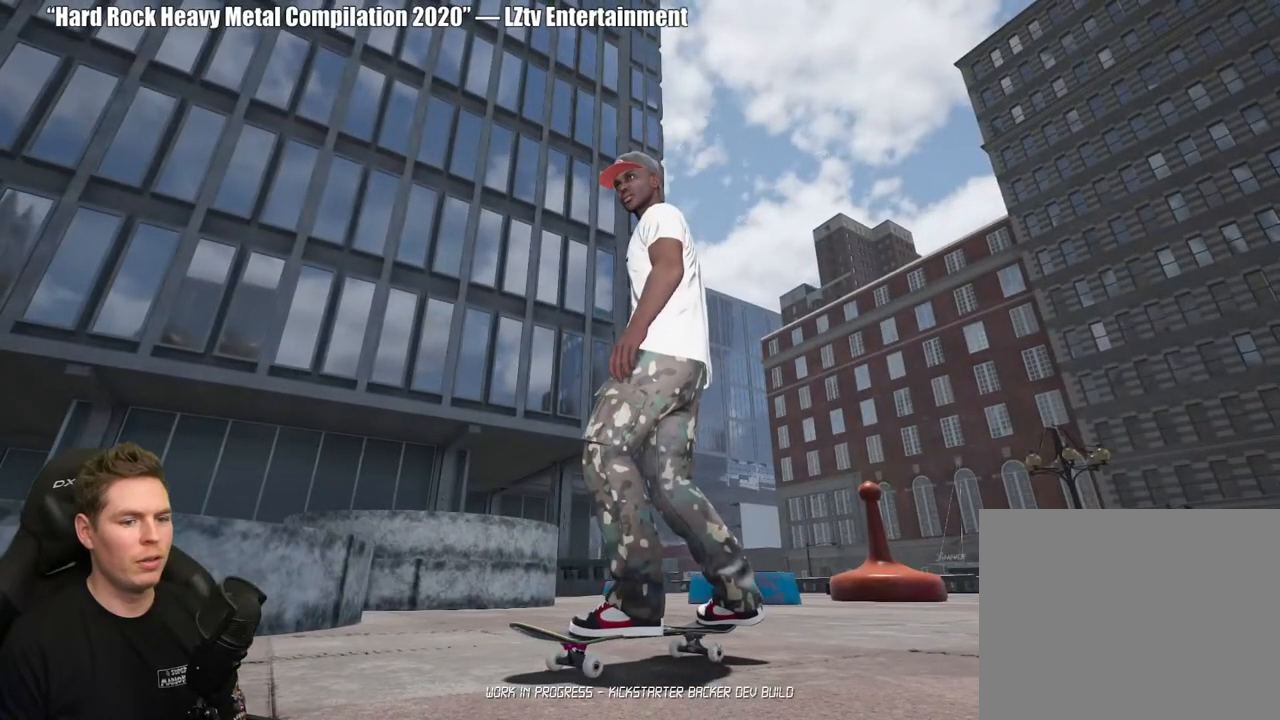
{"buttons": ["R2"], "left_stick": "center", "right_stick": "center", "events": [[167, "right_stick", "center"], [333, "R2", "down"]]}
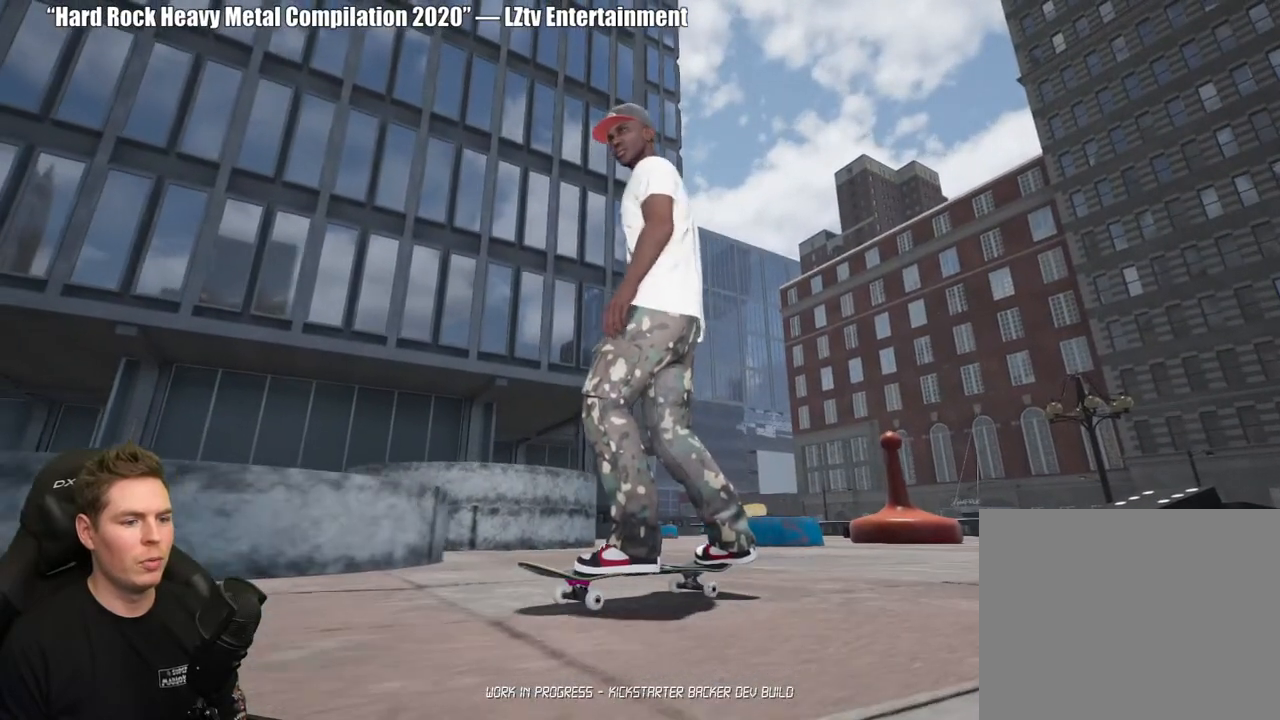
{"buttons": ["R2"], "left_stick": "center", "right_stick": "center"}
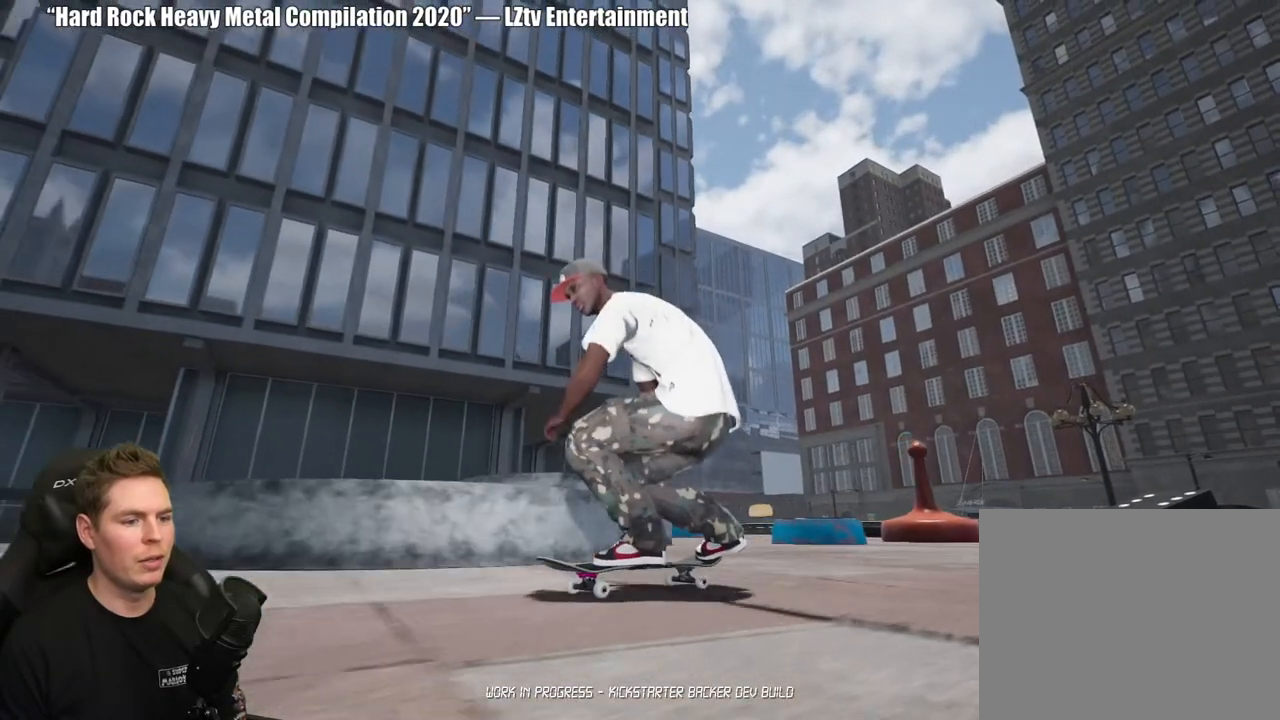
{"buttons": ["R2"], "left_stick": "center", "right_stick": "center", "events": []}
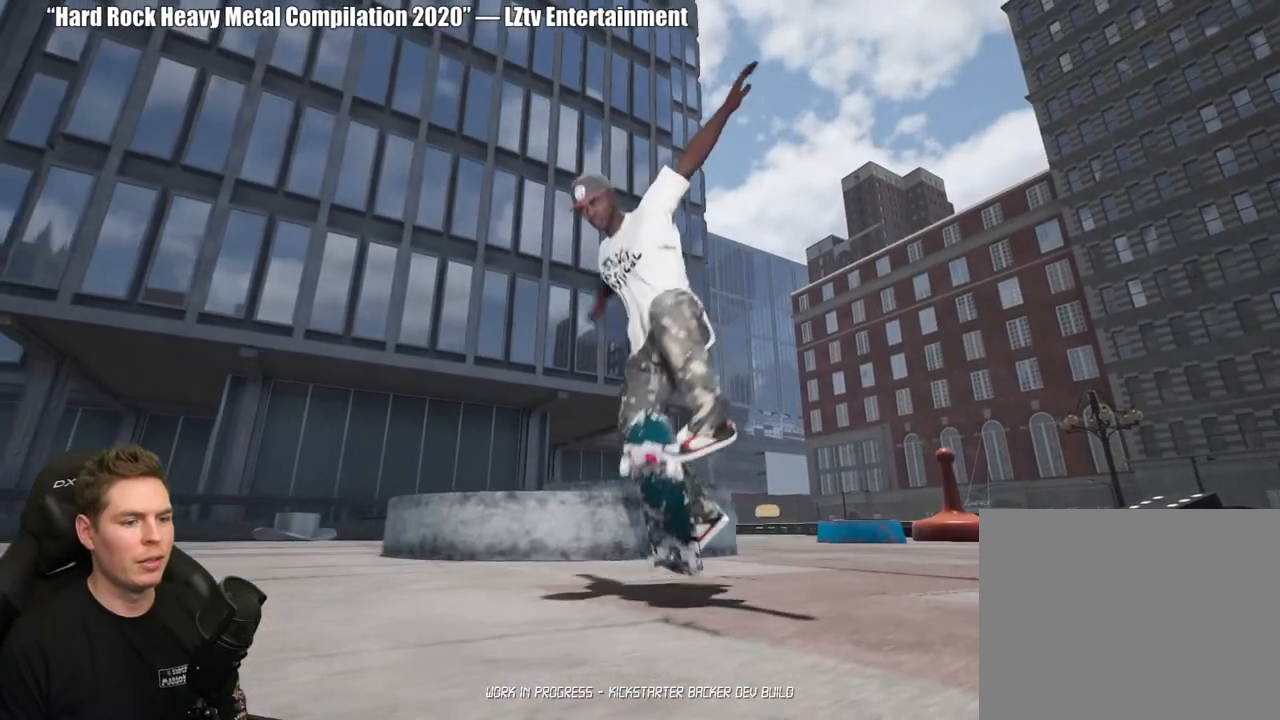
{"buttons": [], "left_stick": "center", "right_stick": "center", "events": [[483, "R2", "up"]]}
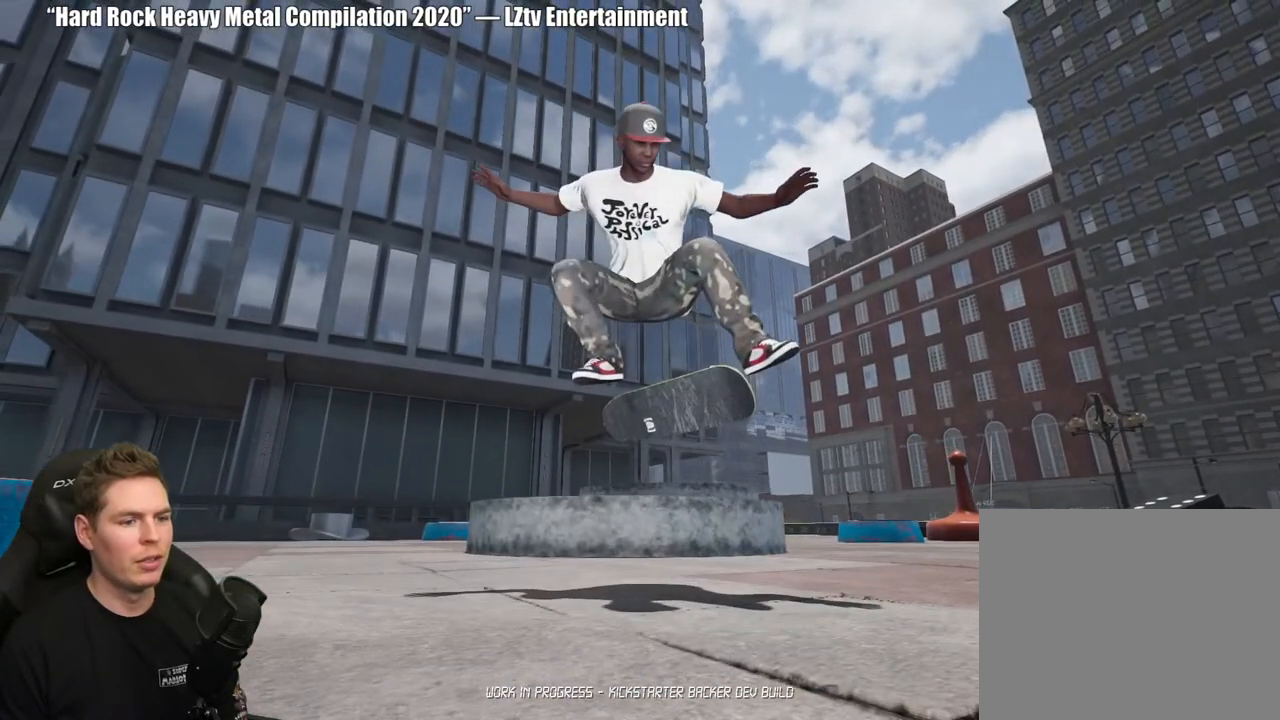
{"buttons": [], "left_stick": "center", "right_stick": "center", "events": []}
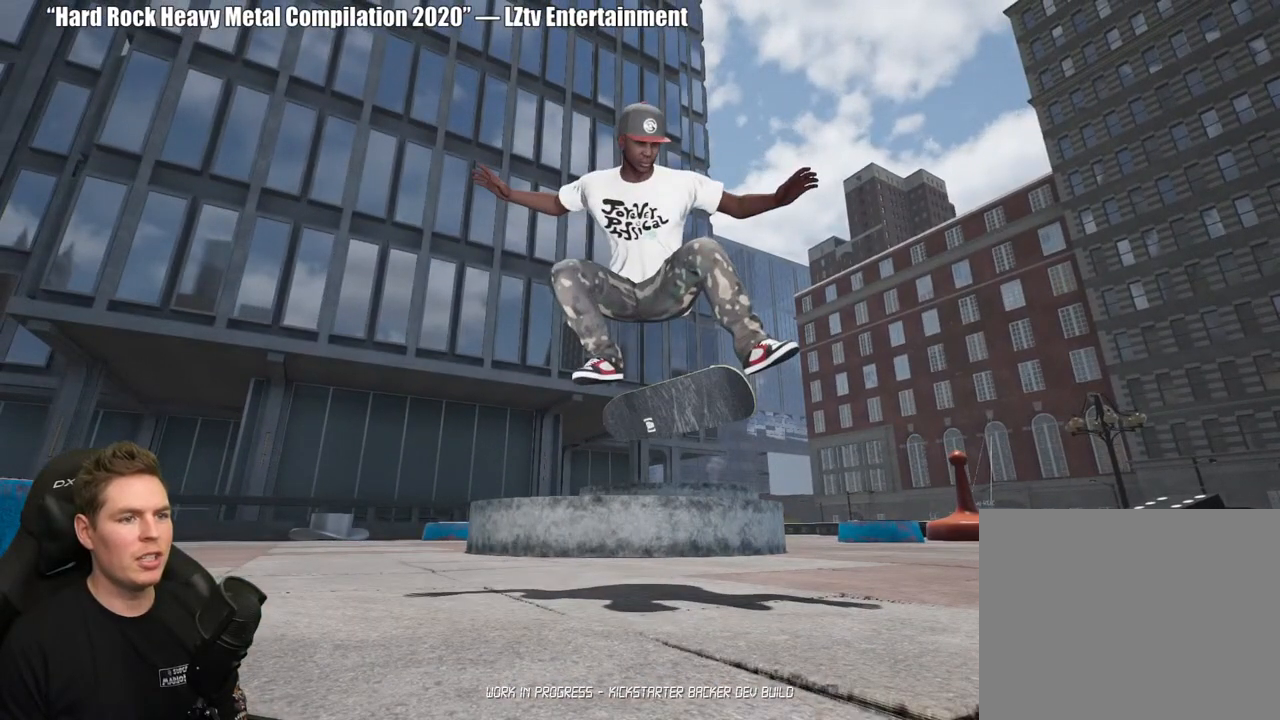
{"buttons": [], "left_stick": "center", "right_stick": "center", "events": [[217, "R2", "down"], [300, "R2", "up"]]}
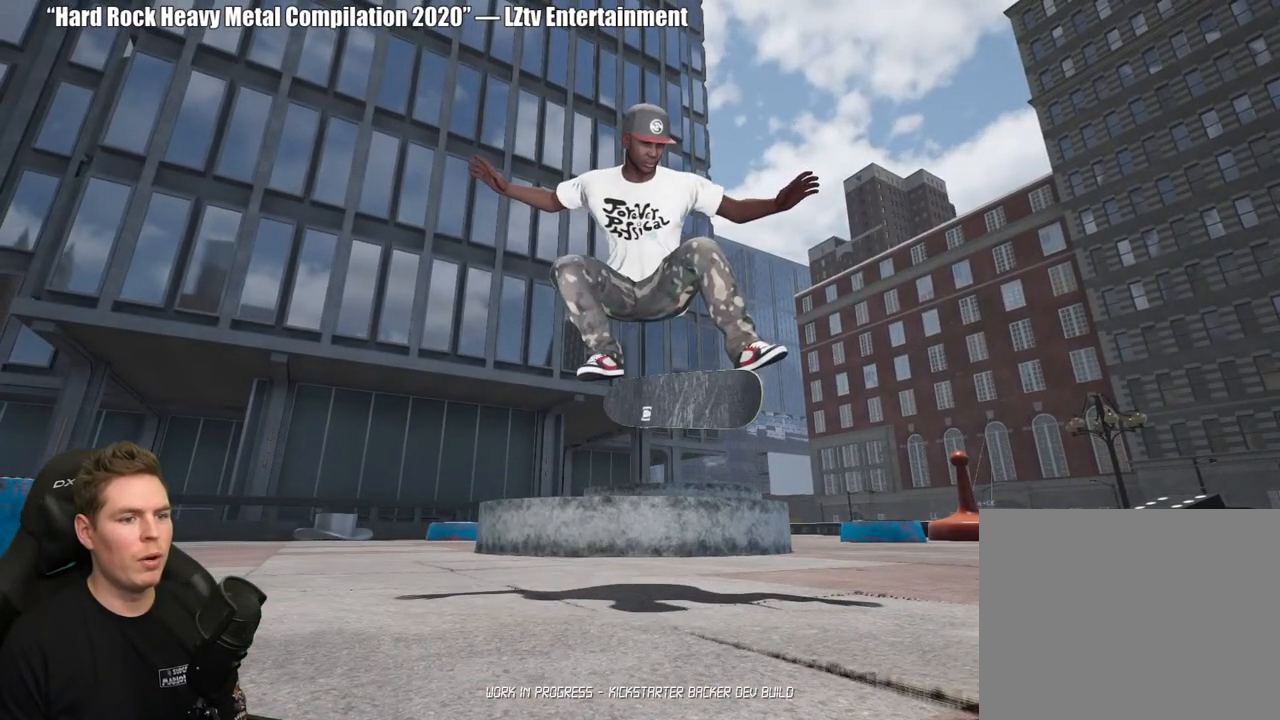
{"buttons": [], "left_stick": "center", "right_stick": "center", "events": [[150, "R2", "down"], [200, "R2", "up"]]}